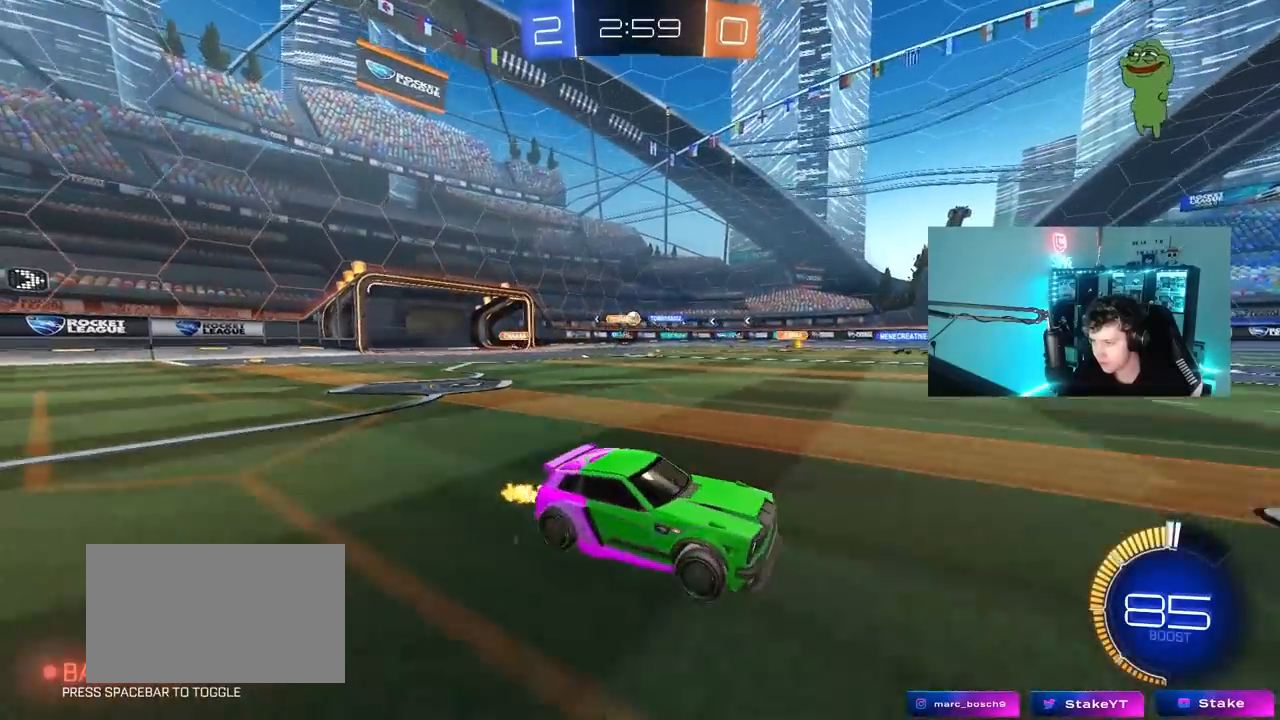
Gameplay with keyboard and mouse; each line is a JSON object with the keys and mouse buttons held at the frame after it. "events" lists presses ("down") and releases ("up") of "1", "2", "3", "4", "5", "a", "alt", "c", "caps_lock", "ctrl", "d", "e", "f", "g", "q", "r", "s", "shift", "space", "t", "tab", "v", "w", "x", "z", "mouse_left", "mouse_wheel" and "mouse_right" between this image and that frame as [ms after this image, input, new state], when the widget could be followed in between. "mouse_left", "mouse_wheel", "mouse_right" = the "left", "wheel", "right" buttons of the "mouse" list. No other keys are recorded. "wheel" means that the mouse wheel is clicked or scrolled. "mouse_move" is the direction in which the mouse moves at that frame (one of eight, or "still"), when it could be read.
{"keys": ["w"], "mouse": [], "mouse_move": "still", "events": [[17, "a", "up"], [200, "a", "down"], [250, "shift", "down"], [333, "shift", "up"], [483, "a", "up"]]}
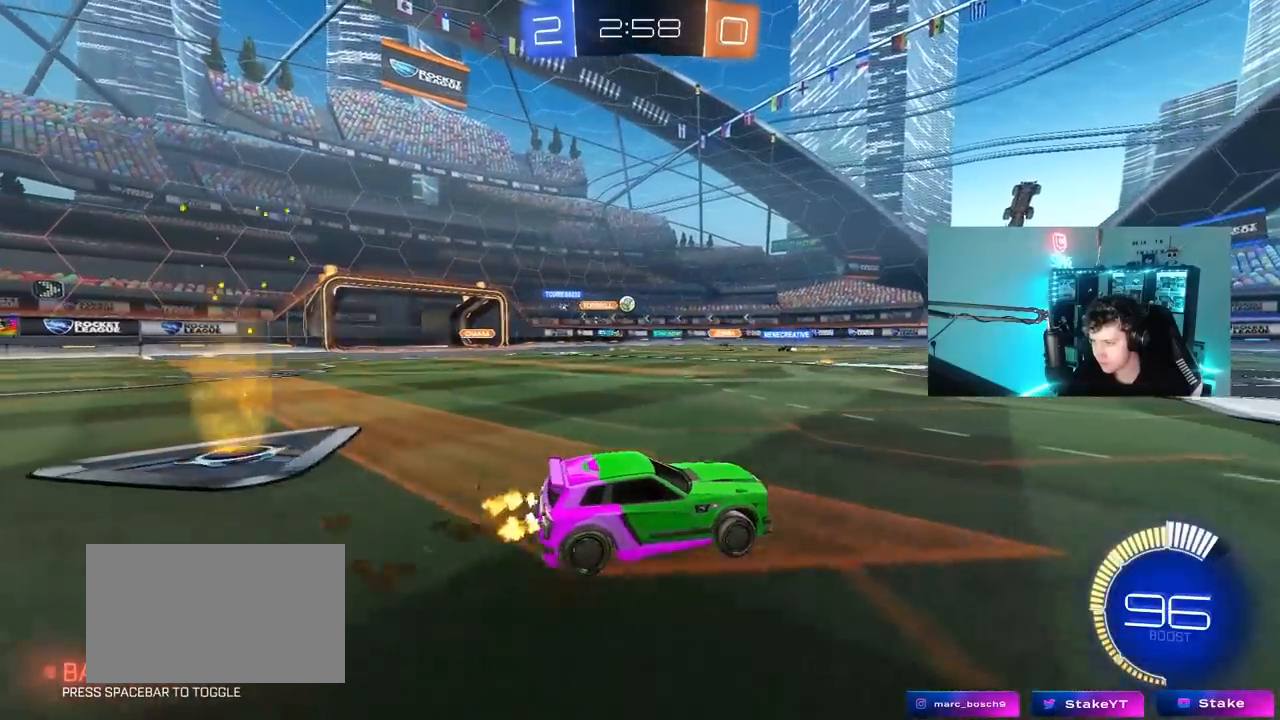
{"keys": ["a", "w"], "mouse": ["left"], "mouse_move": "still", "events": [[217, "a", "down"], [450, "mouse_left", "down"]]}
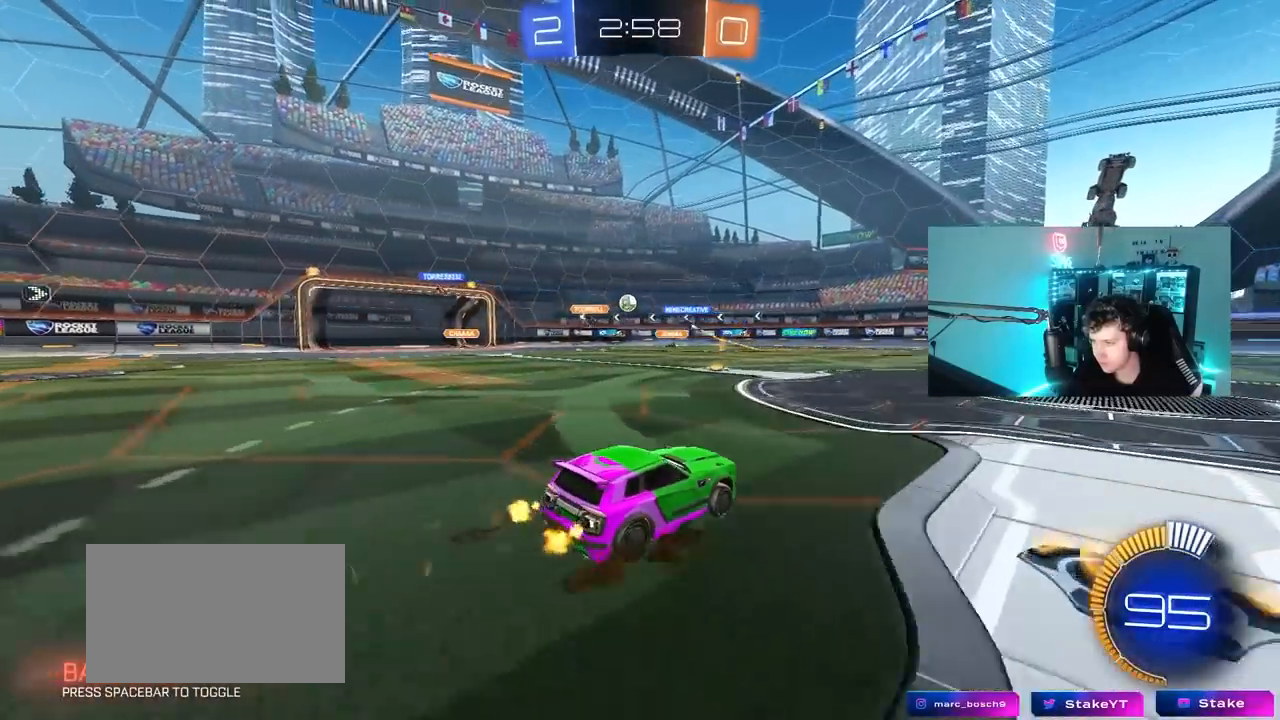
{"keys": ["a", "w"], "mouse": [], "mouse_move": "still", "events": [[83, "a", "up"], [183, "mouse_left", "up"], [283, "a", "down"]]}
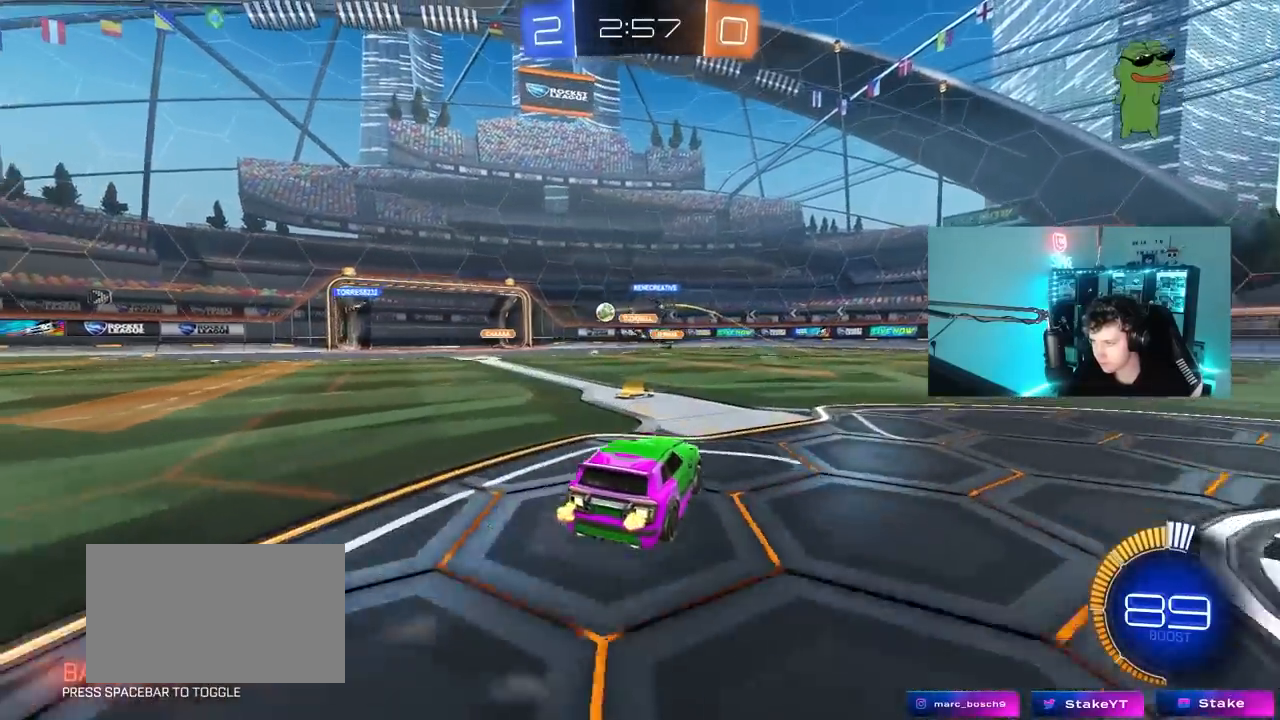
{"keys": ["w"], "mouse": [], "mouse_move": "still", "events": [[150, "a", "up"]]}
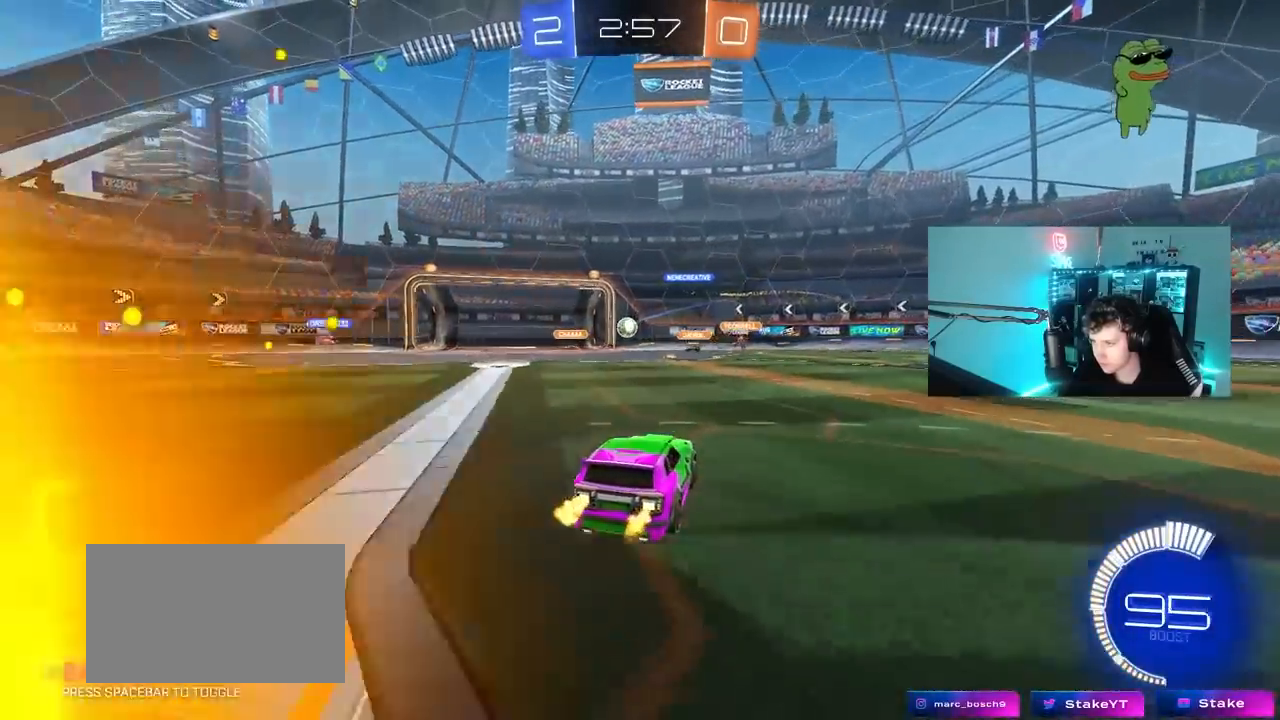
{"keys": ["d", "shift", "w"], "mouse": [], "mouse_move": "still", "events": [[67, "d", "down"], [217, "shift", "down"], [267, "shift", "up"], [450, "shift", "down"]]}
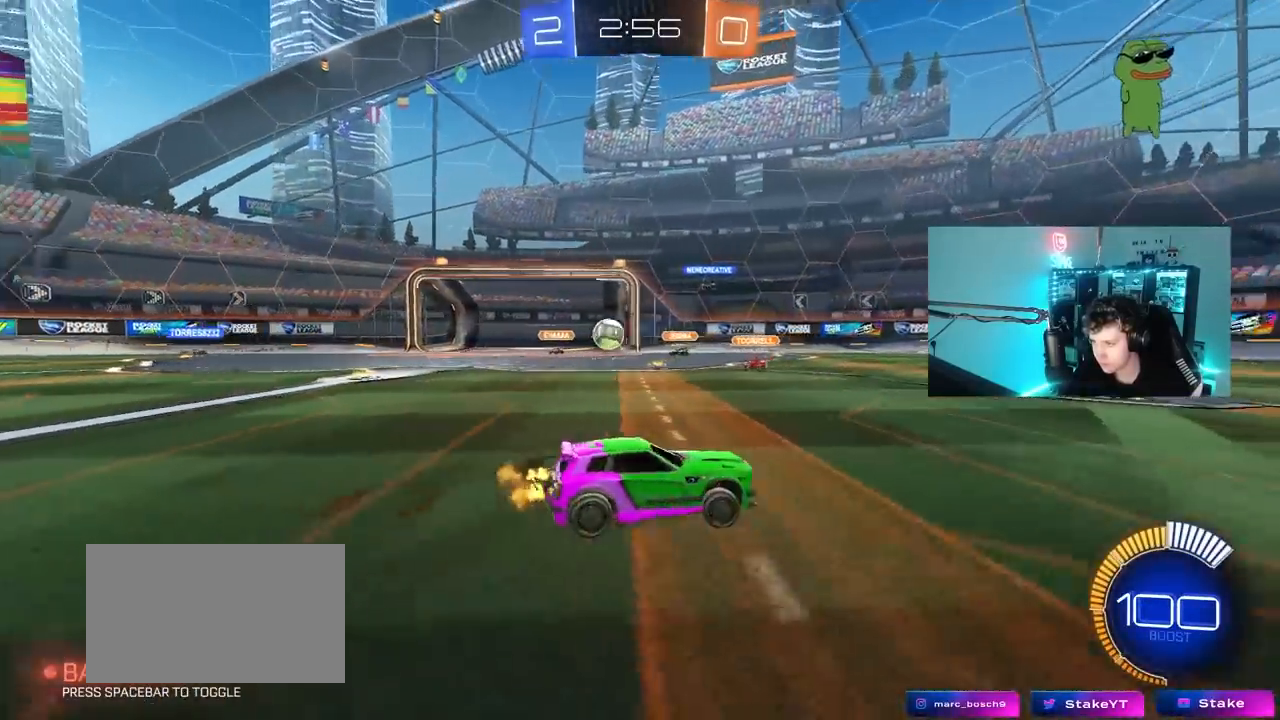
{"keys": ["d", "w"], "mouse": [], "mouse_move": "still", "events": [[83, "shift", "up"]]}
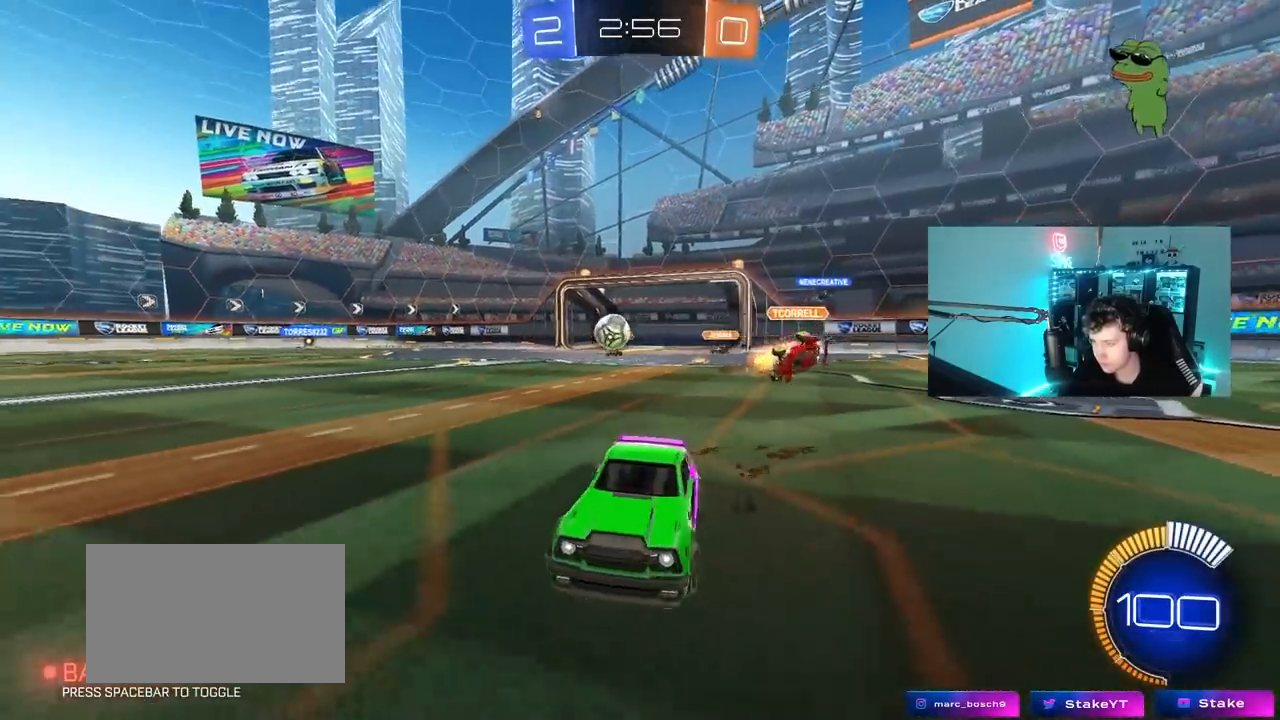
{"keys": ["d", "w"], "mouse": [], "mouse_move": "still", "events": [[50, "d", "up"], [50, "mouse_left", "down"], [300, "d", "down"], [383, "shift", "down"], [433, "mouse_left", "up"], [483, "shift", "up"]]}
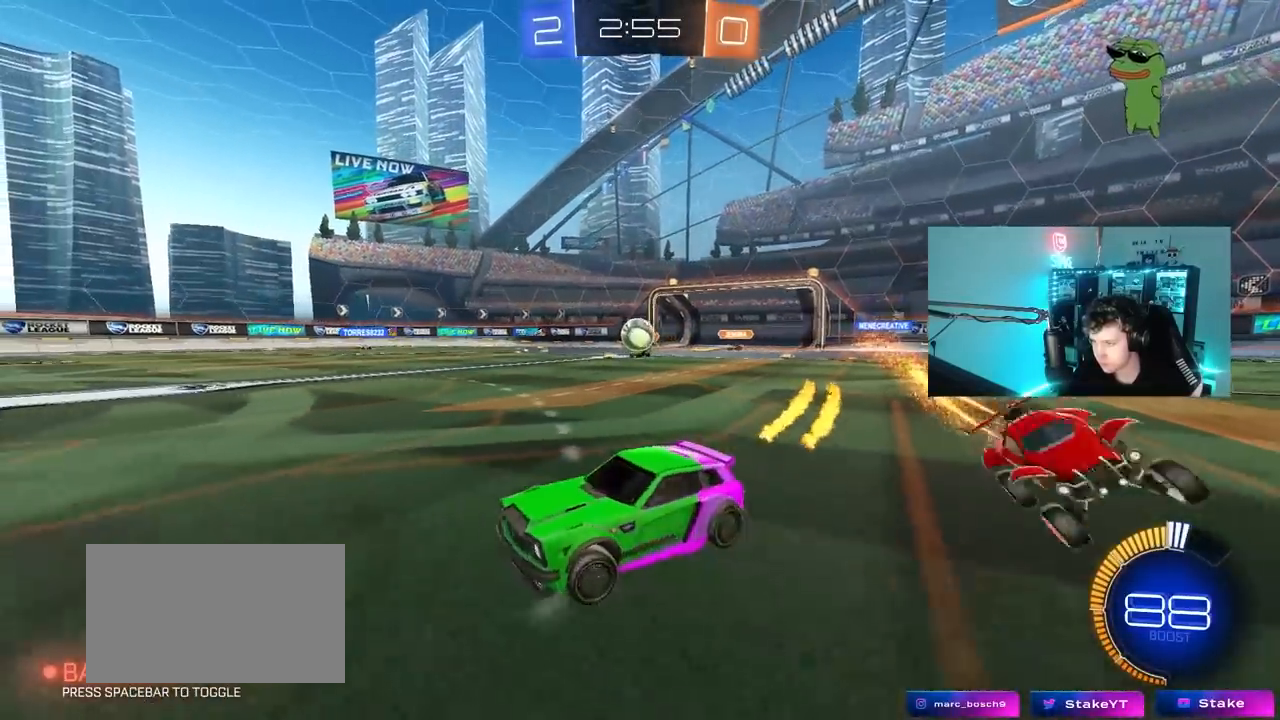
{"keys": ["a", "shift", "w"], "mouse": ["left"], "mouse_move": "still", "events": [[67, "shift", "down"], [167, "shift", "up"], [217, "d", "up"], [267, "d", "down"], [400, "mouse_left", "down"], [450, "a", "down"], [450, "d", "up"], [500, "shift", "down"]]}
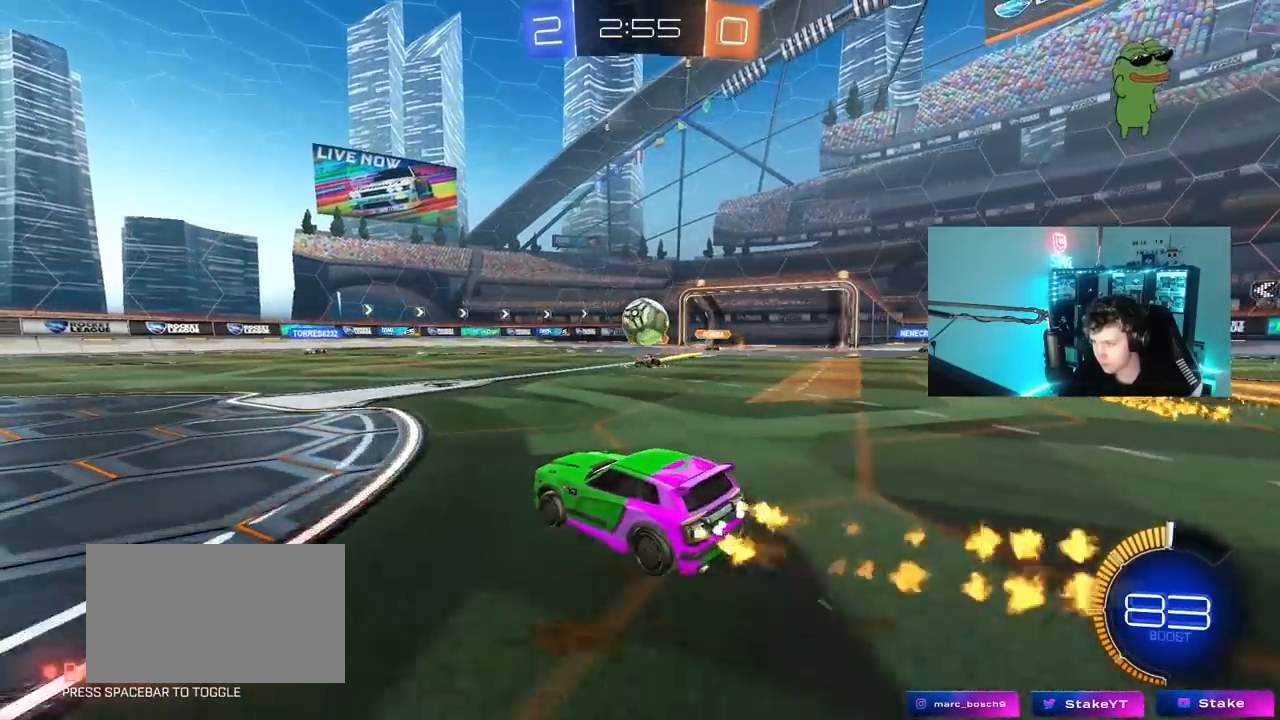
{"keys": ["a", "w"], "mouse": ["left"], "mouse_move": "still", "events": [[83, "shift", "up"]]}
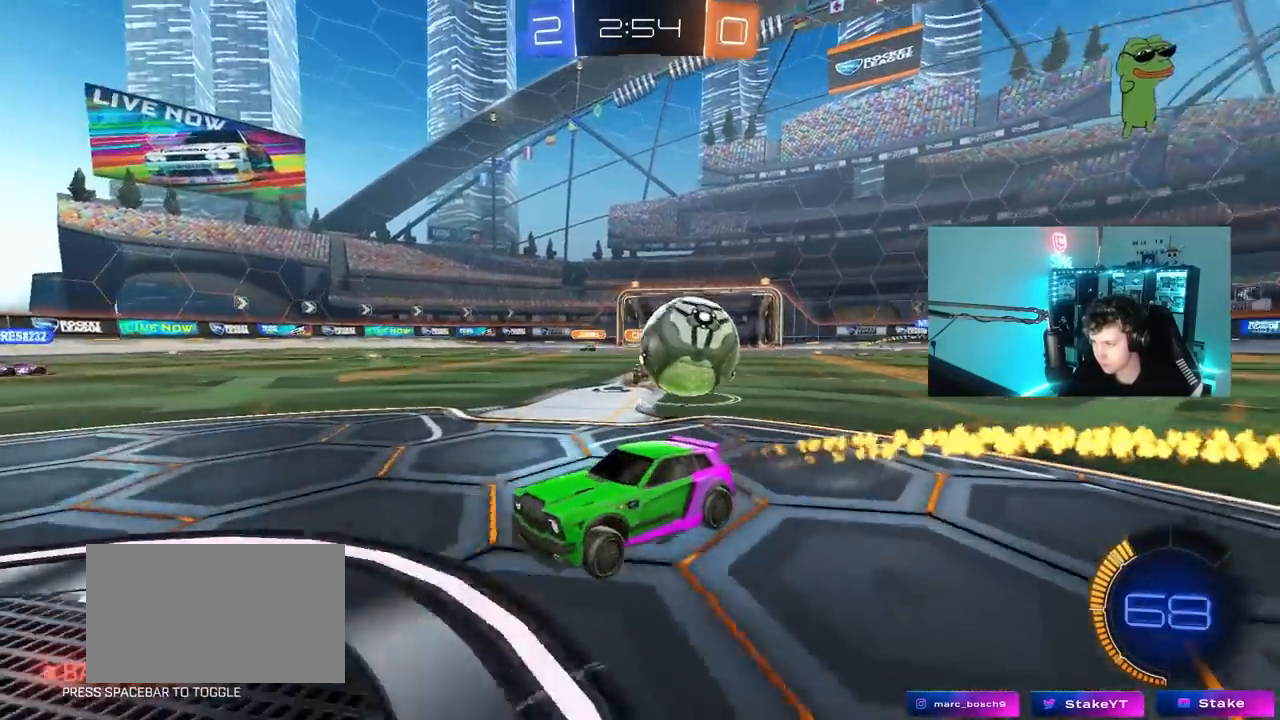
{"keys": ["a"], "mouse": [], "mouse_move": "still", "events": [[100, "shift", "down"], [150, "mouse_left", "up"], [150, "w", "up"], [200, "shift", "up"], [250, "s", "down"], [333, "s", "up"]]}
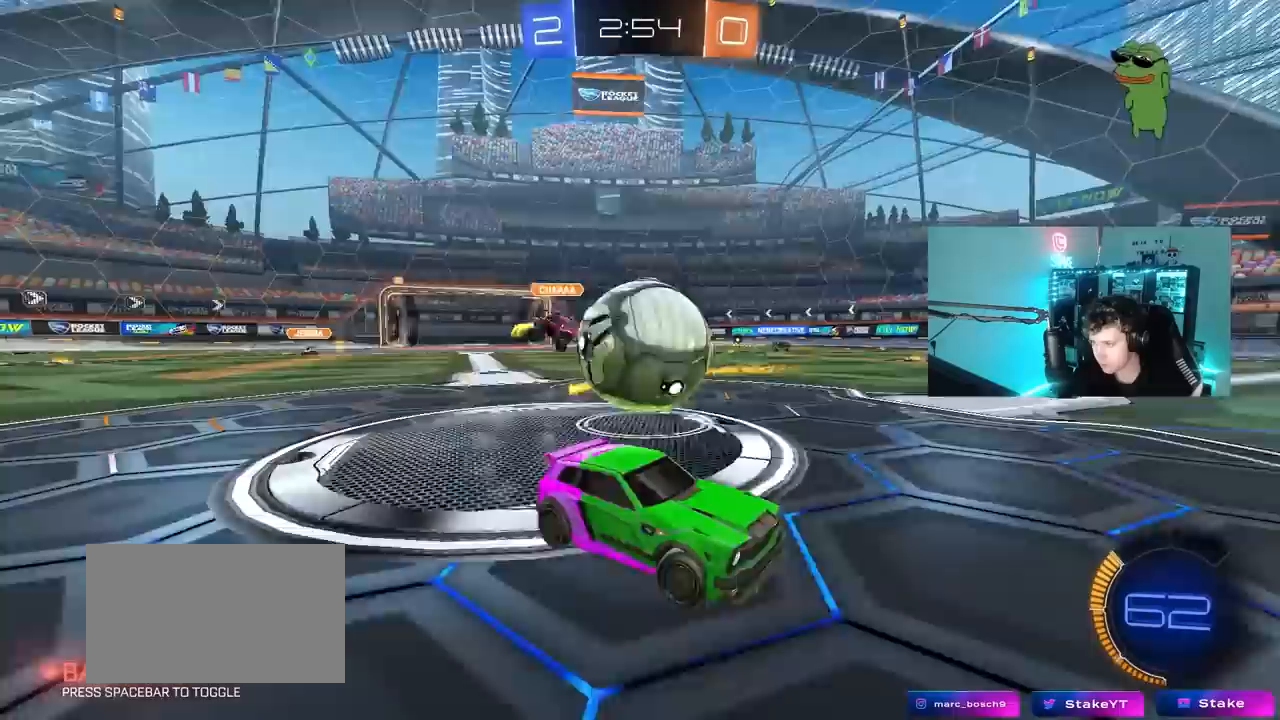
{"keys": ["a", "shift"], "mouse": [], "mouse_move": "still", "events": [[50, "mouse_right", "down"], [67, "s", "down"], [200, "mouse_right", "up"], [217, "shift", "down"], [267, "mouse_right", "down"], [267, "s", "up"], [500, "mouse_right", "up"]]}
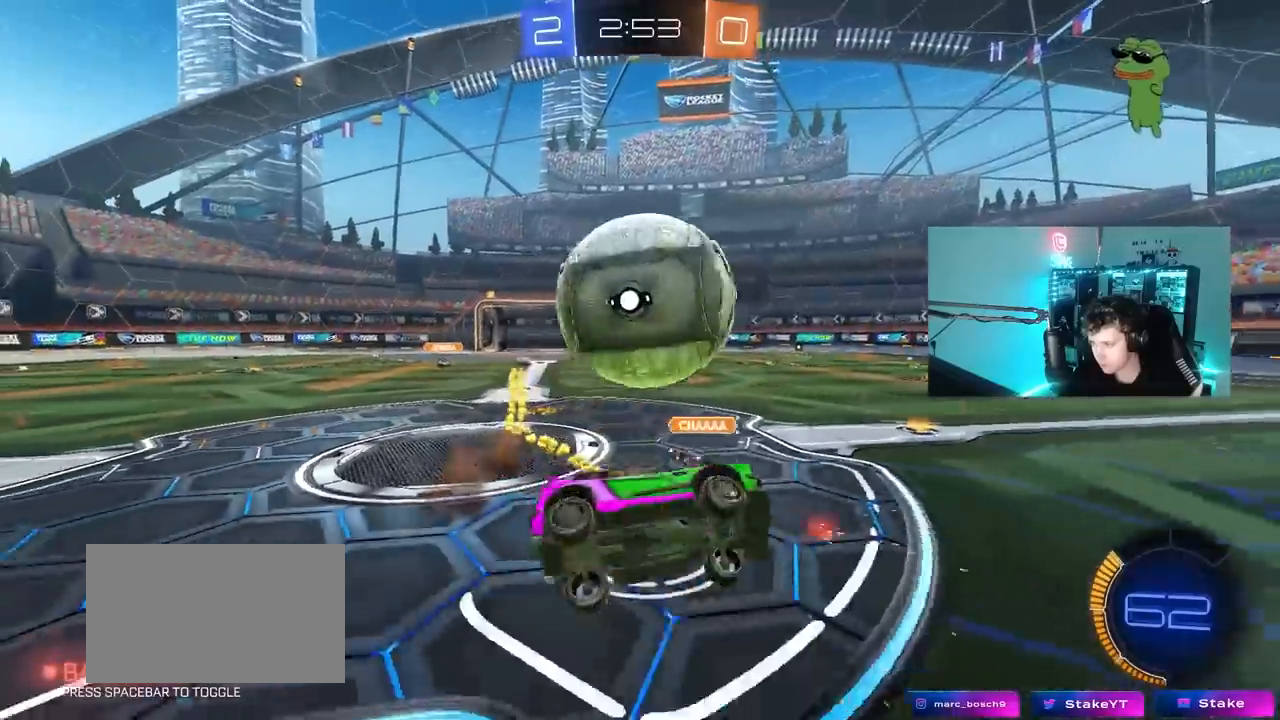
{"keys": ["a", "shift", "w"], "mouse": [], "mouse_move": "still", "events": [[267, "w", "down"]]}
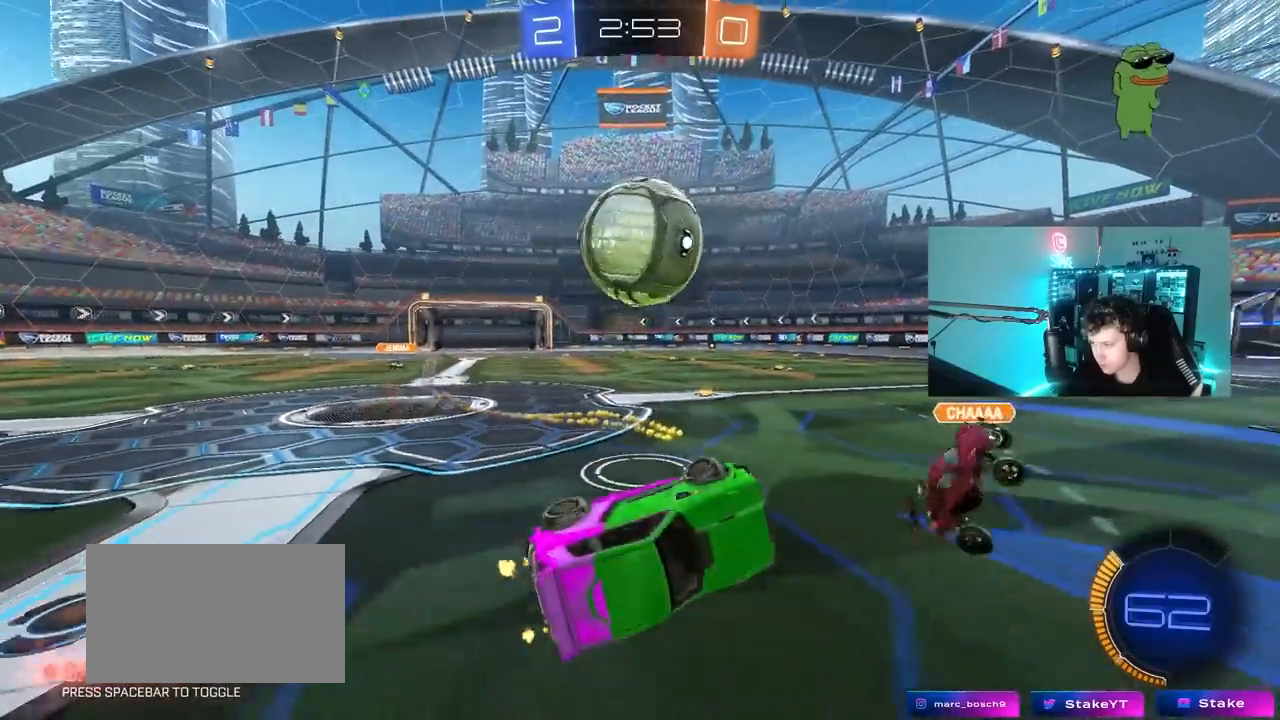
{"keys": ["a", "w"], "mouse": ["left"], "mouse_move": "still", "events": [[100, "shift", "up"], [150, "a", "up"], [333, "a", "down"], [433, "mouse_left", "down"]]}
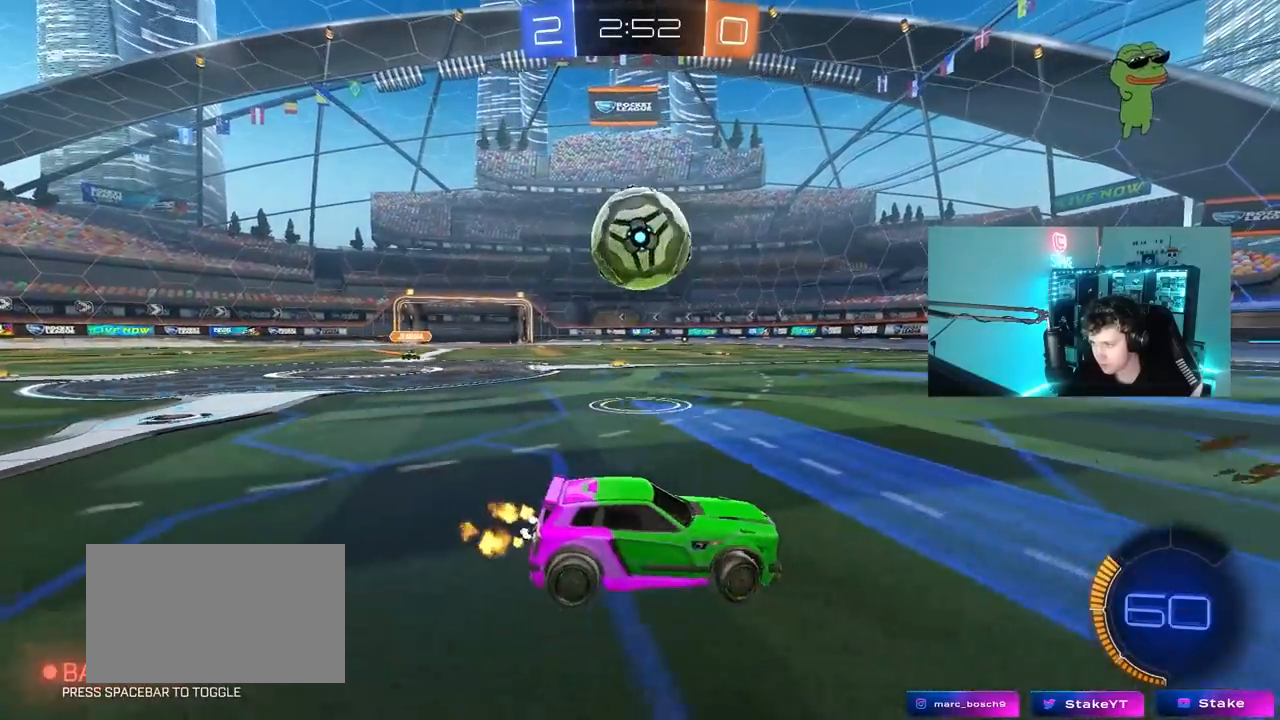
{"keys": ["a", "shift", "w"], "mouse": [], "mouse_move": "still", "events": [[33, "shift", "down"], [67, "mouse_left", "up"], [117, "mouse_left", "down"], [117, "shift", "up"], [400, "mouse_left", "up"], [450, "shift", "down"]]}
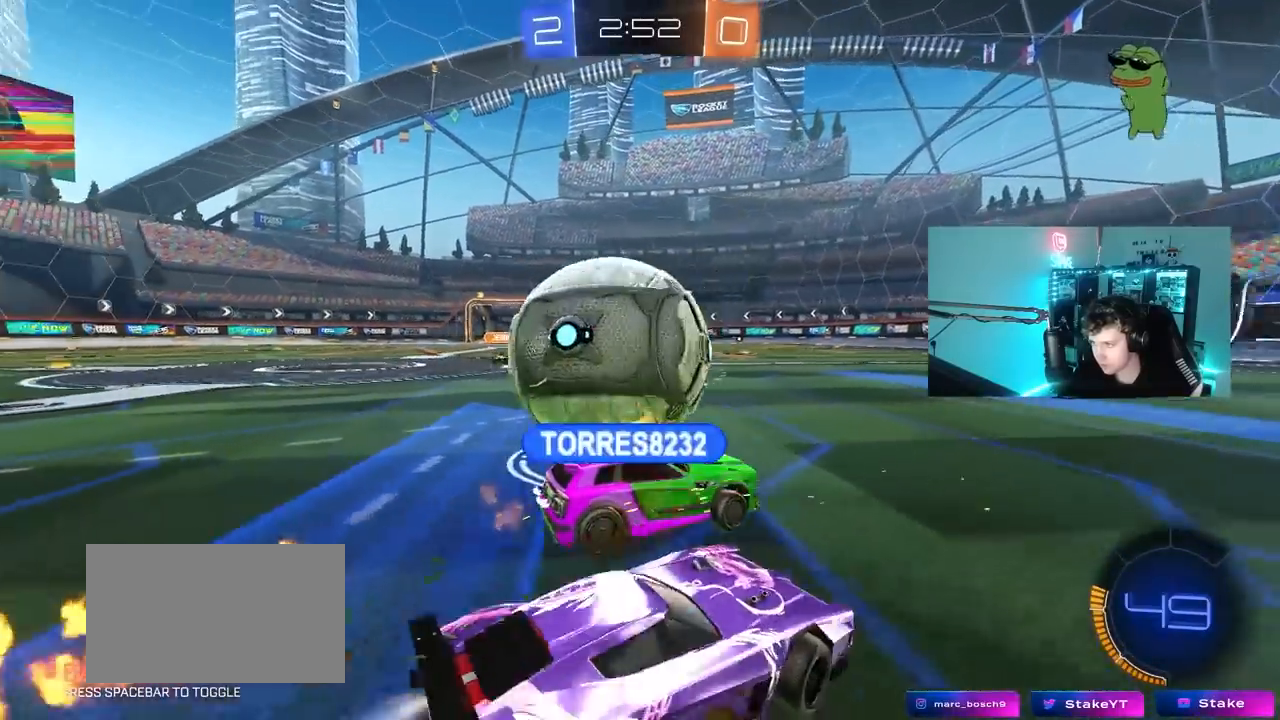
{"keys": ["a", "w"], "mouse": [], "mouse_move": "still", "events": [[50, "shift", "up"]]}
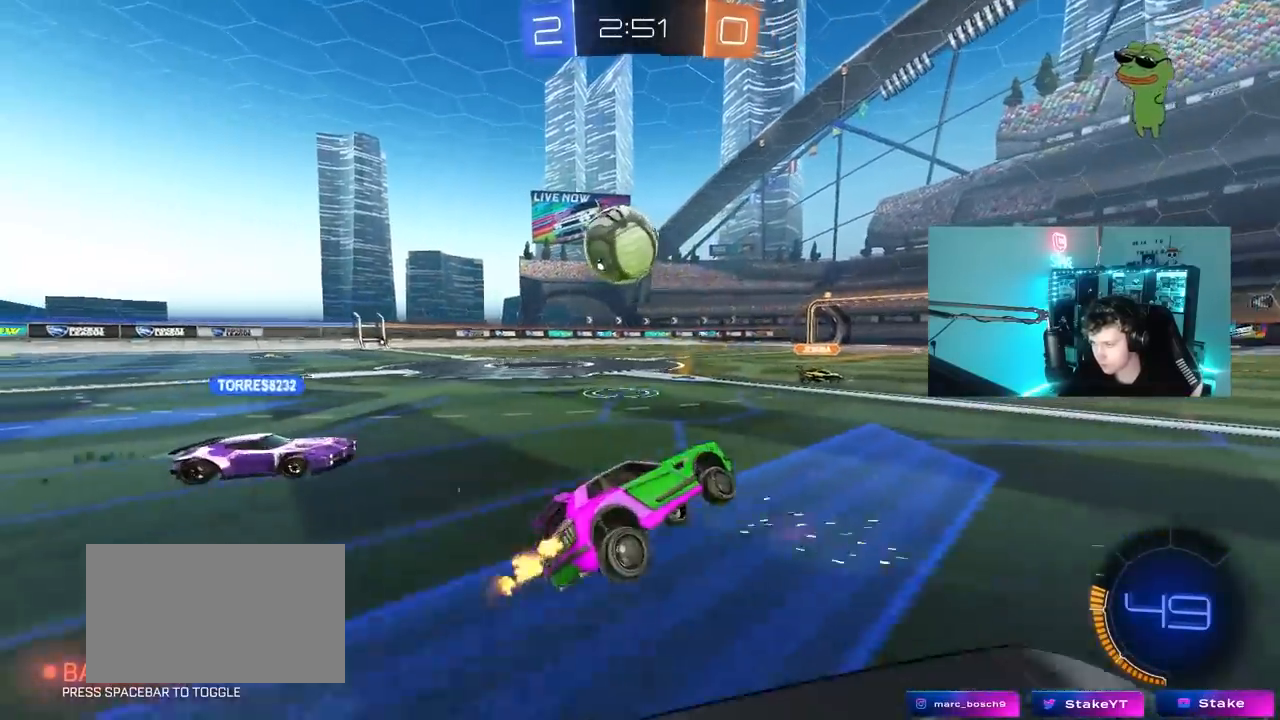
{"keys": [], "mouse": [], "mouse_move": "still", "events": [[17, "a", "up"], [17, "w", "up"], [50, "w", "down"], [150, "d", "down"], [250, "a", "down"], [250, "d", "up"], [433, "a", "up"], [433, "w", "up"]]}
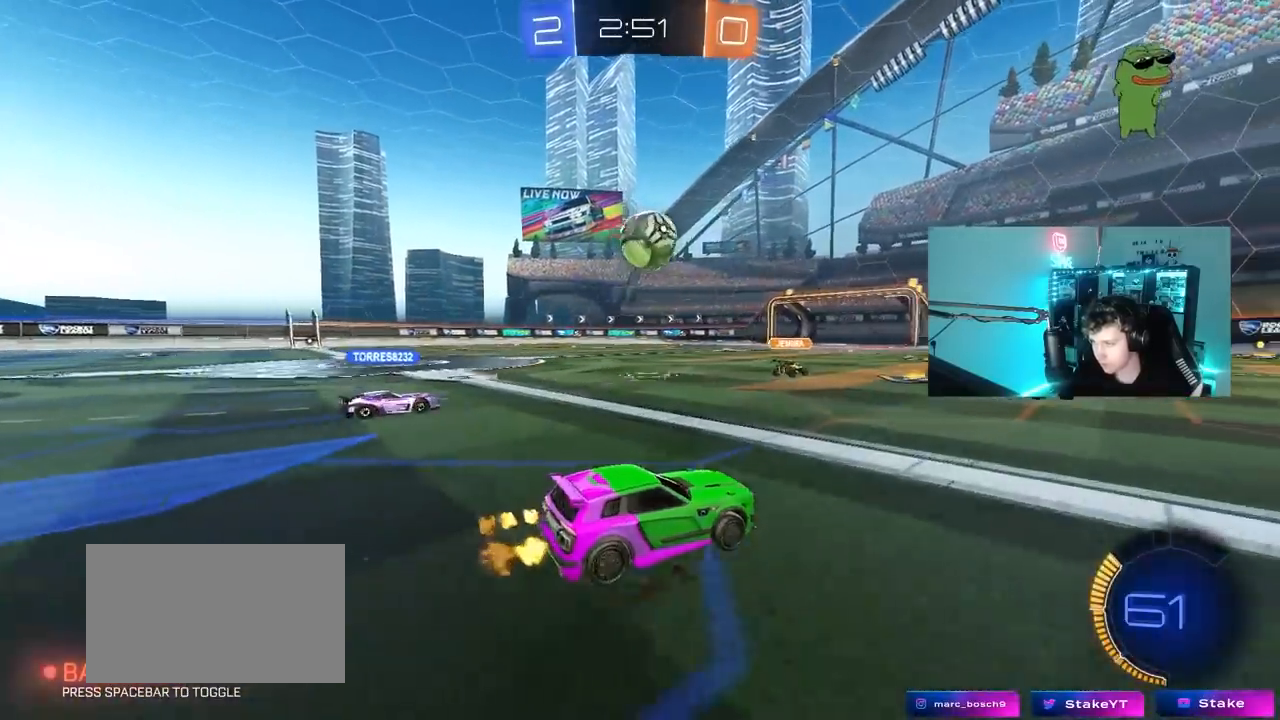
{"keys": ["d", "w"], "mouse": ["left"], "mouse_move": "still", "events": [[167, "a", "down"], [167, "w", "down"], [300, "a", "up"], [350, "d", "down"], [500, "mouse_left", "down"]]}
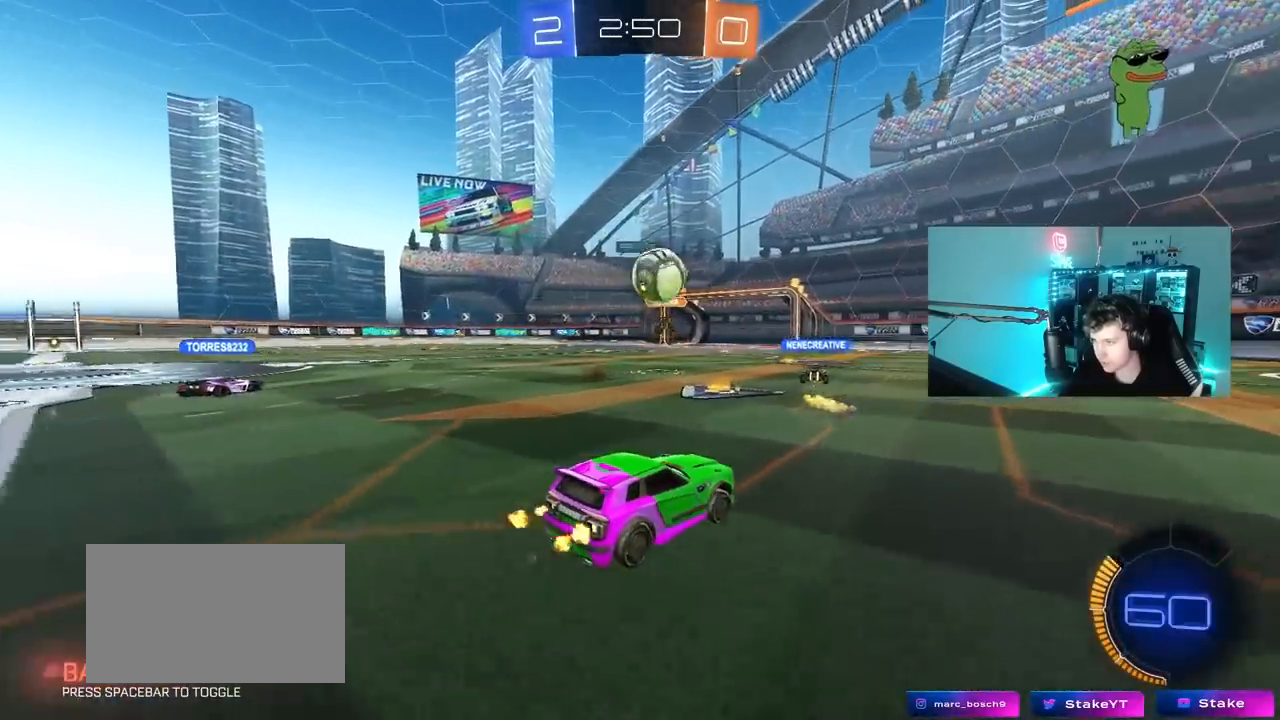
{"keys": ["a", "s"], "mouse": [], "mouse_move": "still", "events": [[33, "d", "up"], [183, "a", "down"], [183, "mouse_left", "up"], [317, "w", "up"], [417, "s", "down"]]}
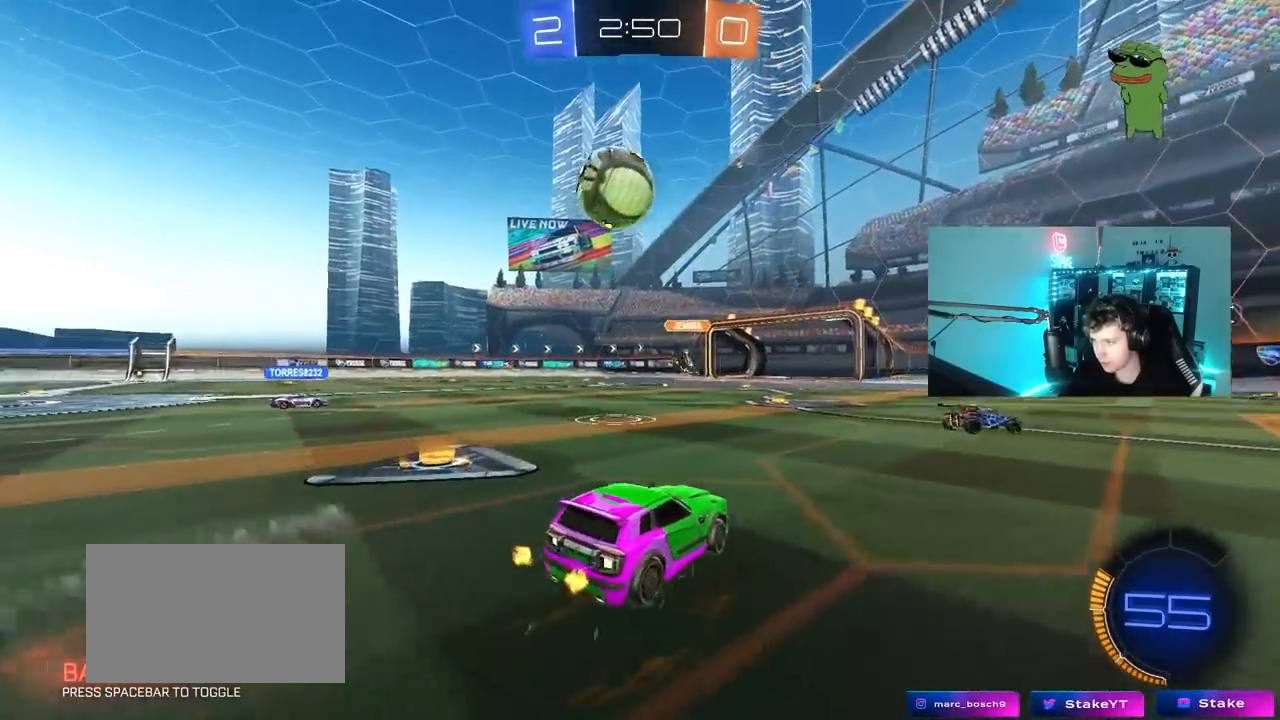
{"keys": ["a", "w"], "mouse": ["left", "right"], "mouse_move": "down-left", "events": [[100, "a", "up"], [100, "d", "down"], [100, "mouse_right", "down"], [333, "d", "up"], [333, "mouse_left", "down"], [333, "mouse_right", "up"], [333, "s", "up"], [383, "mouse_right", "down"], [433, "a", "down"], [483, "w", "down"]]}
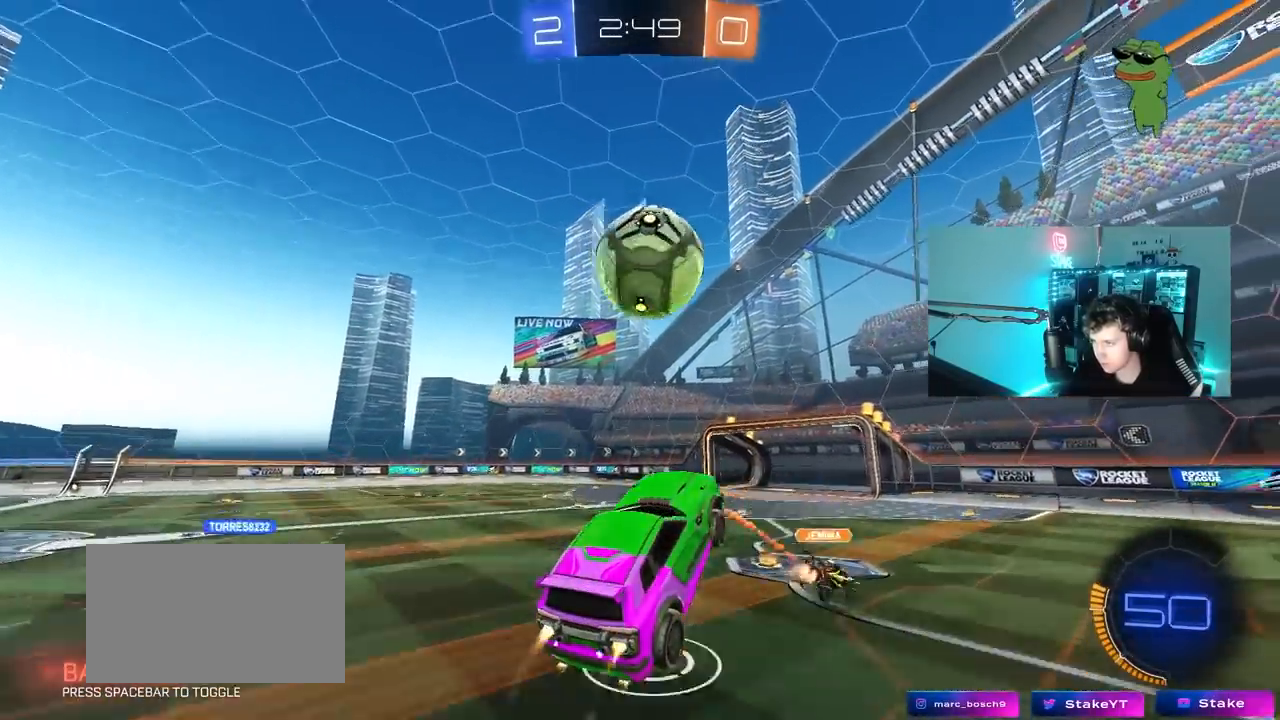
{"keys": ["a"], "mouse": ["left"], "mouse_move": "still", "events": [[67, "mouse_right", "up"], [117, "d", "down"], [167, "a", "up"], [167, "mouse_left", "up"], [167, "w", "up"], [217, "d", "up"], [350, "mouse_left", "down"], [350, "w", "down"], [450, "w", "up"], [500, "a", "down"]]}
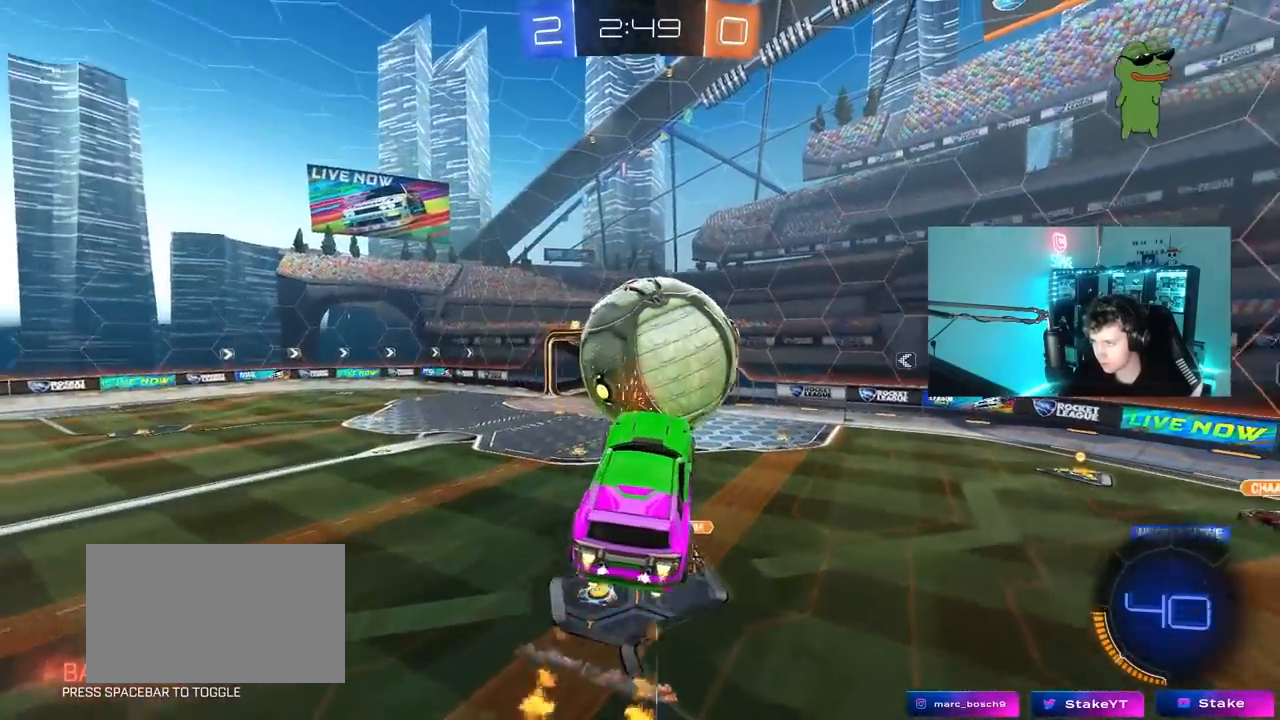
{"keys": ["a", "shift"], "mouse": ["left"], "mouse_move": "still", "events": [[50, "shift", "down"], [100, "w", "down"], [233, "shift", "up"], [317, "w", "up"], [367, "shift", "down"]]}
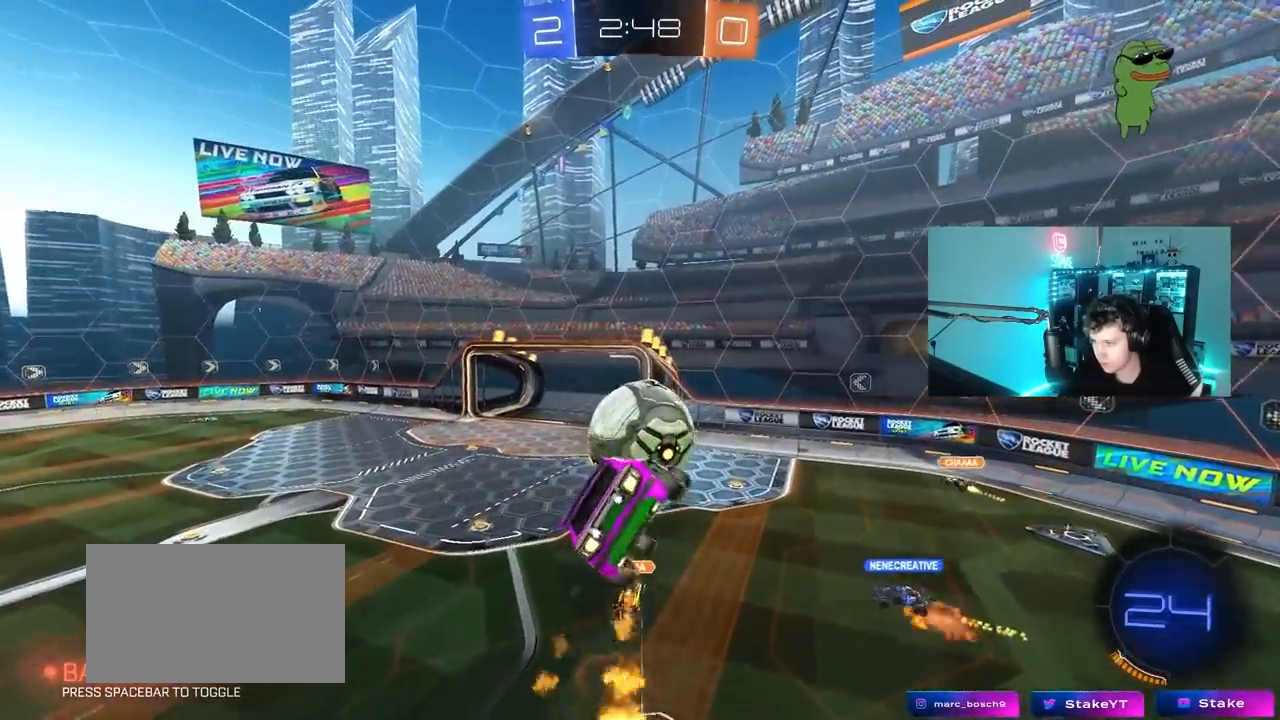
{"keys": ["a", "w"], "mouse": ["left"], "mouse_move": "still", "events": [[100, "s", "down"], [200, "s", "up"], [333, "w", "down"], [433, "shift", "up"]]}
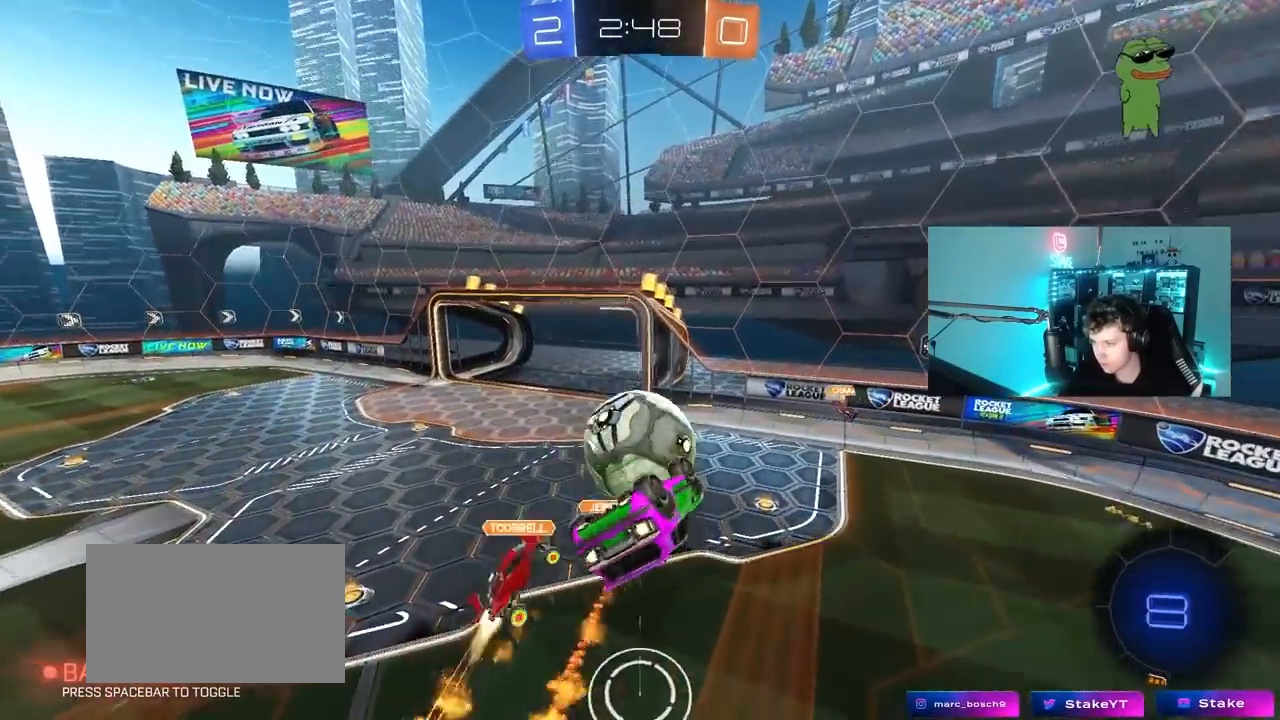
{"keys": [], "mouse": [], "mouse_move": "still", "events": [[17, "shift", "down"], [83, "w", "up"], [317, "w", "down"], [350, "mouse_left", "up"], [400, "shift", "up"], [450, "a", "up"], [450, "w", "up"]]}
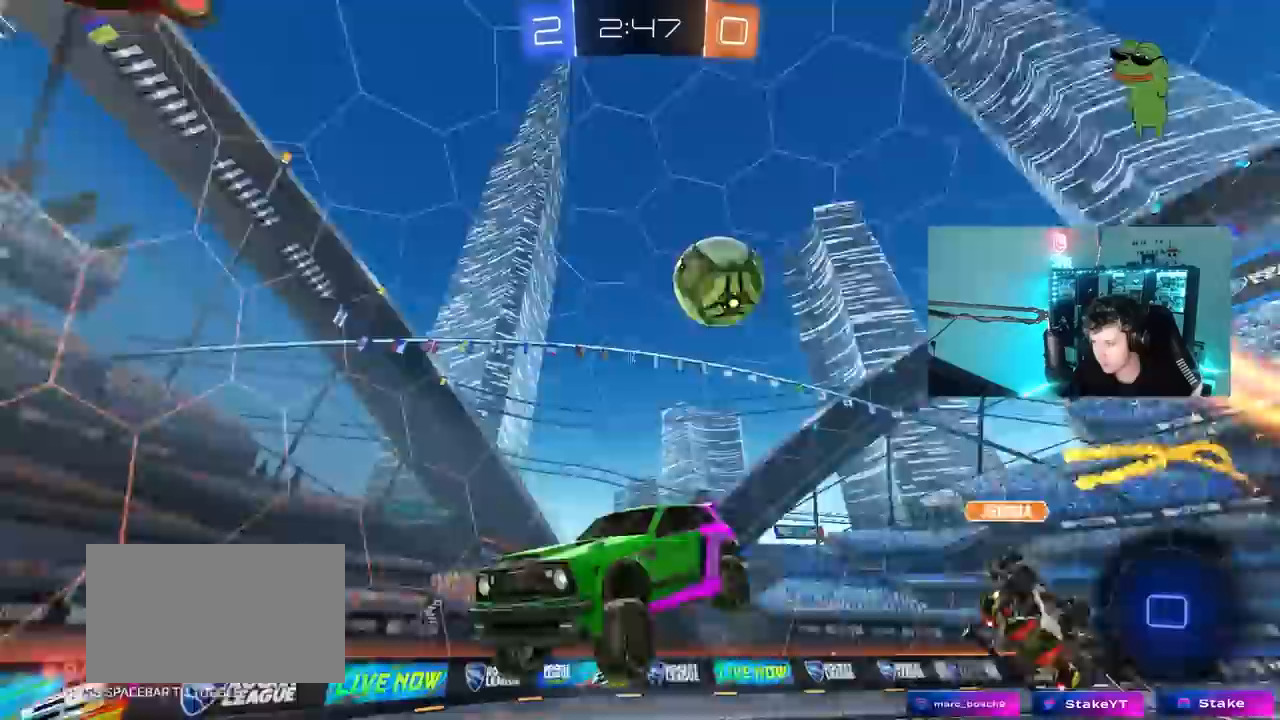
{"keys": ["a", "w"], "mouse": [], "mouse_move": "still", "events": [[50, "d", "down"], [83, "d", "up"], [133, "space", "down"], [233, "s", "down"], [283, "d", "down"], [283, "space", "up"], [317, "d", "up"], [317, "s", "up"], [417, "a", "down"], [417, "w", "down"]]}
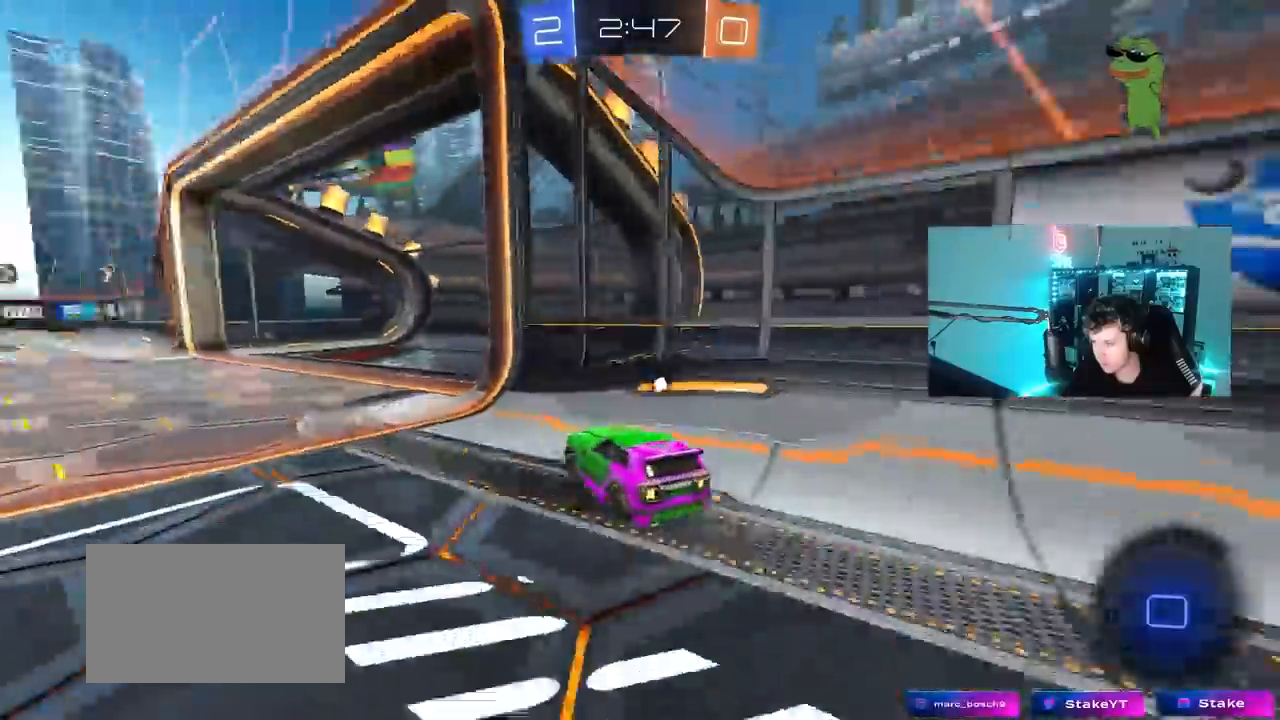
{"keys": ["a", "s", "shift"], "mouse": ["left", "right"], "mouse_move": "still", "events": [[100, "mouse_left", "down"], [150, "mouse_right", "down"], [233, "shift", "down"], [383, "s", "down"], [383, "w", "up"]]}
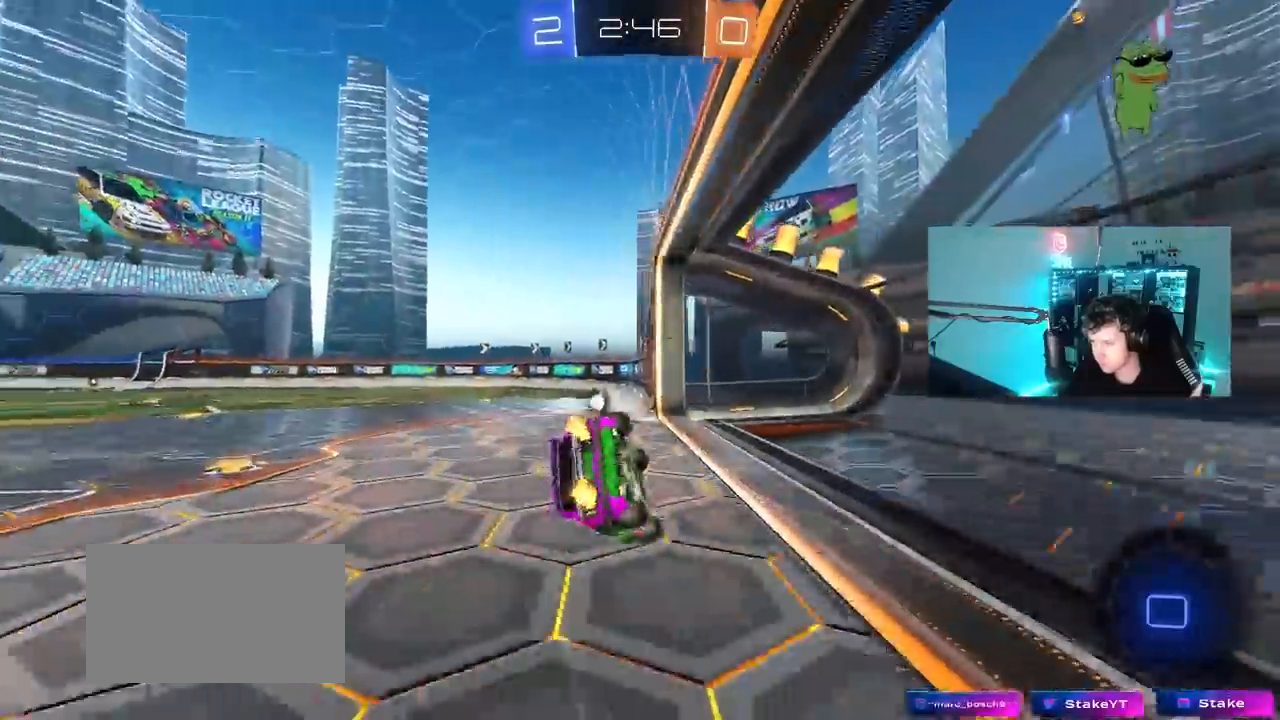
{"keys": ["a"], "mouse": [], "mouse_move": "up-right", "events": [[67, "mouse_left", "up"], [67, "mouse_right", "up"], [167, "s", "up"], [300, "s", "down"], [500, "s", "up"], [500, "shift", "up"]]}
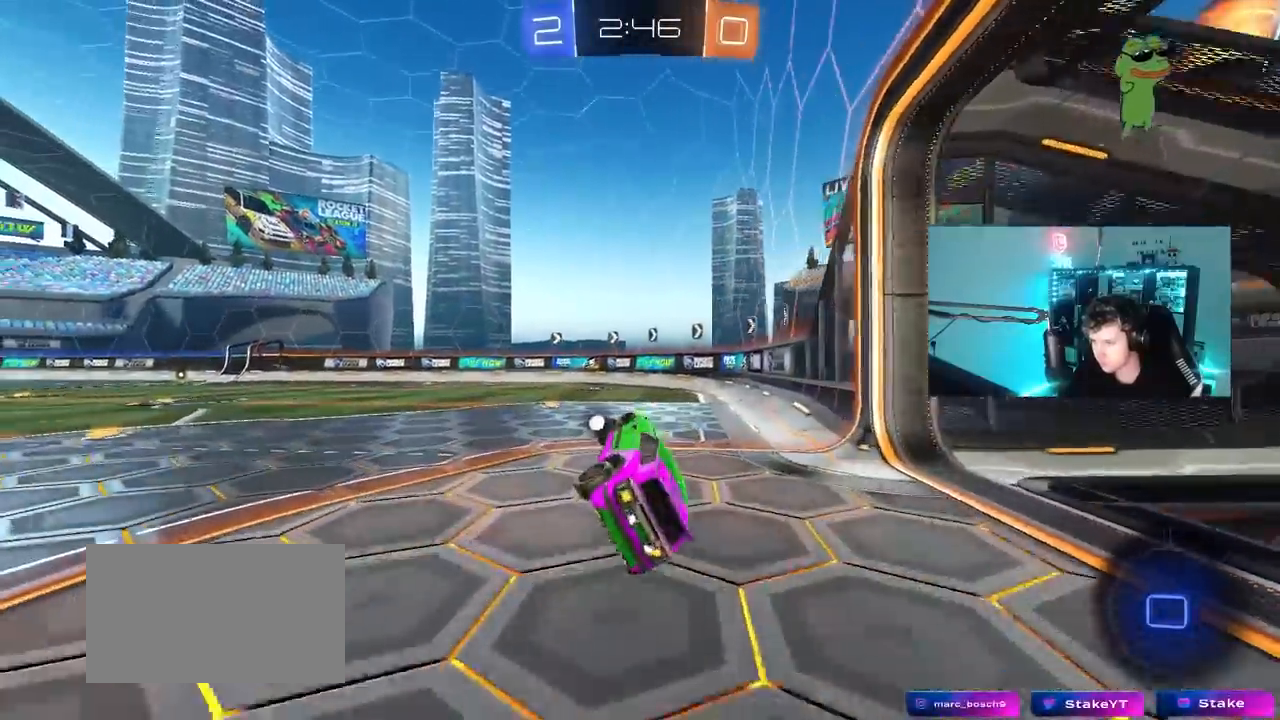
{"keys": ["a", "w"], "mouse": ["left"], "mouse_move": "still", "events": [[50, "a", "up"], [367, "mouse_left", "down"], [367, "w", "down"], [417, "a", "down"]]}
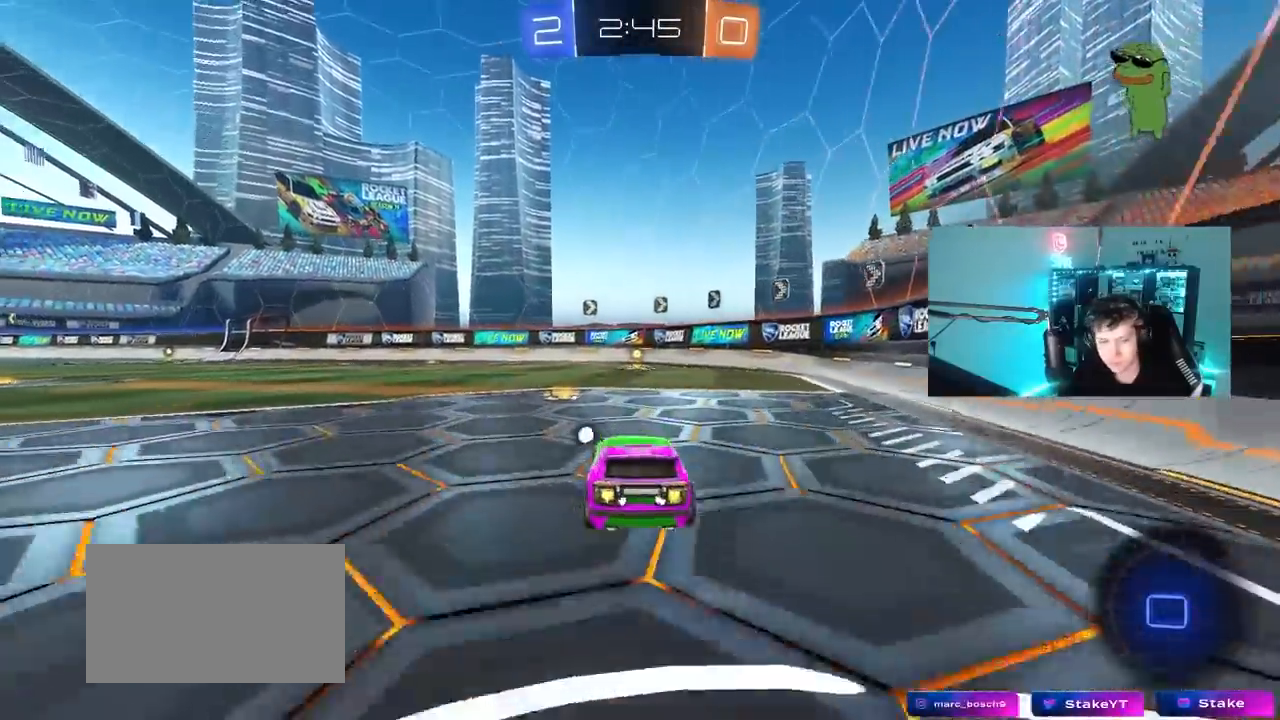
{"keys": ["a", "shift", "w"], "mouse": ["left"], "mouse_move": "down-left", "events": [[333, "a", "up"], [333, "mouse_right", "down"], [433, "a", "down"], [433, "shift", "down"], [483, "mouse_right", "up"]]}
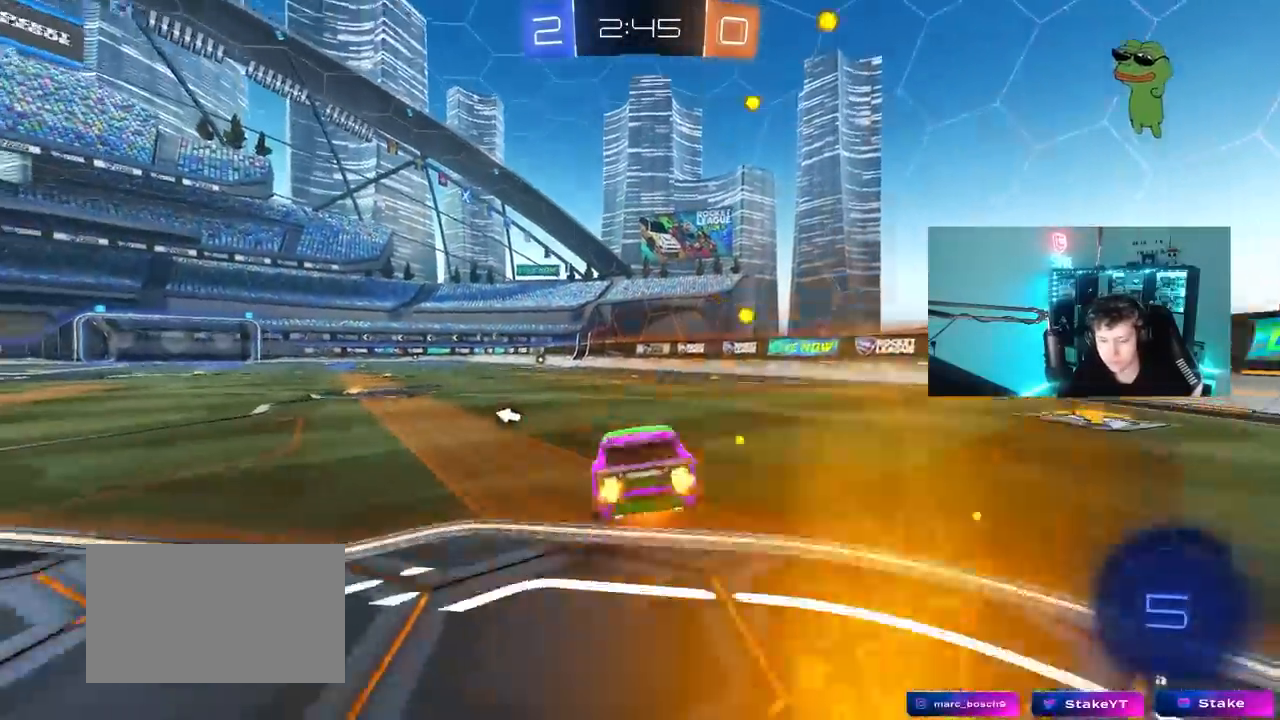
{"keys": ["a", "s", "shift", "space"], "mouse": ["left"], "mouse_move": "still", "events": [[33, "mouse_right", "down"], [33, "w", "up"], [67, "s", "down"], [217, "mouse_right", "up"], [400, "s", "up"], [400, "space", "down"], [500, "s", "down"]]}
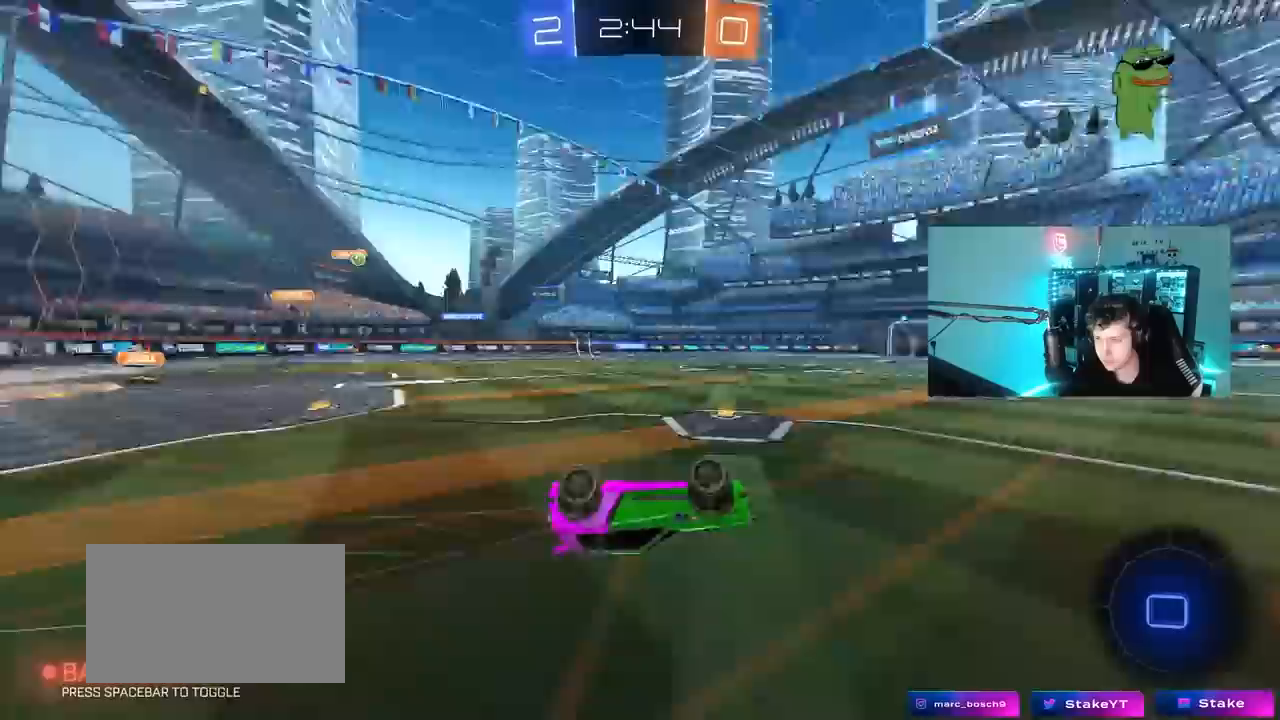
{"keys": ["w"], "mouse": [], "mouse_move": "still", "events": [[33, "space", "up"], [133, "mouse_left", "up"], [183, "s", "up"], [233, "shift", "up"], [283, "a", "up"], [467, "w", "down"]]}
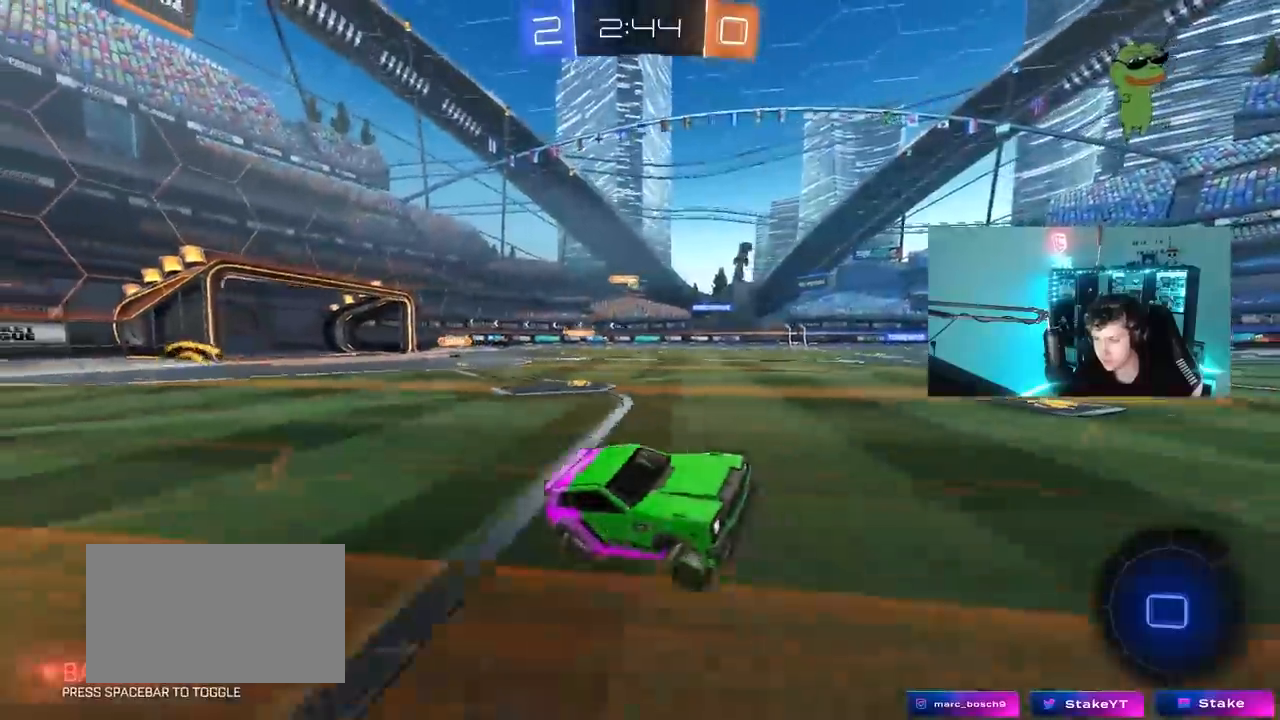
{"keys": ["w"], "mouse": [], "mouse_move": "still", "events": [[200, "space", "down"], [333, "a", "down"], [333, "space", "up"], [483, "a", "up"]]}